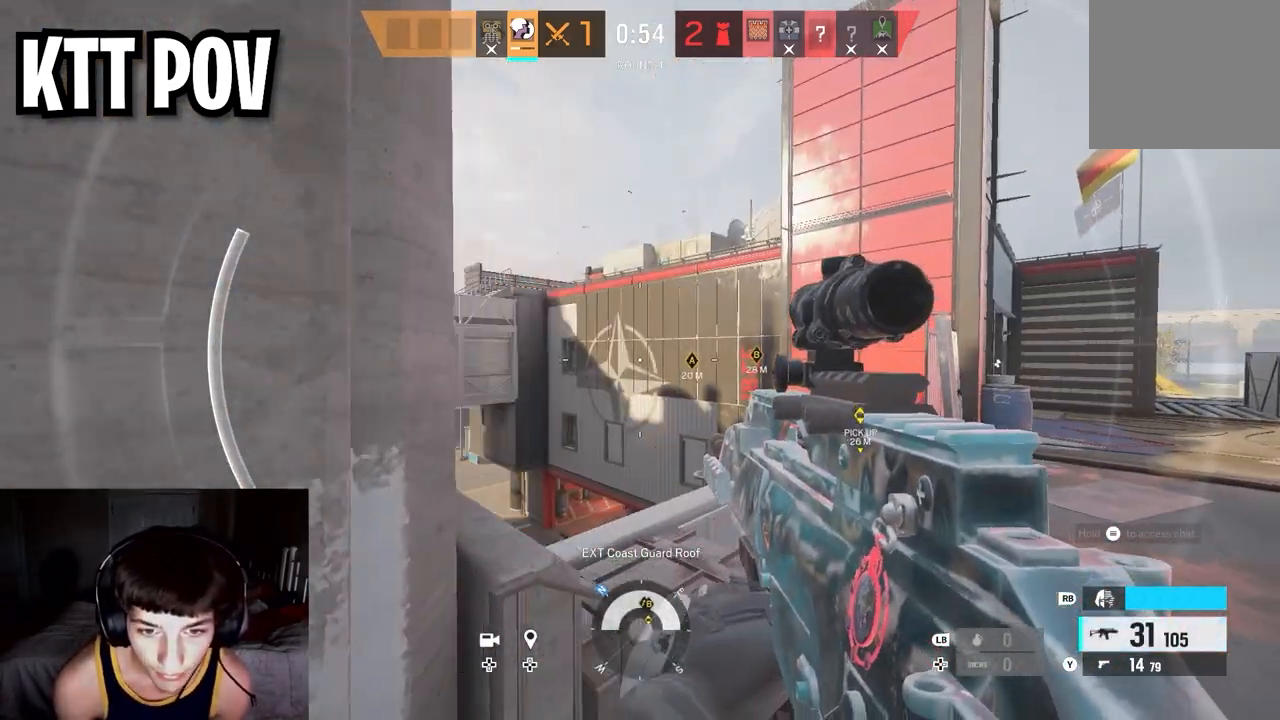
Gameplay with a controller (Xbox layout); each line is a JSON object with the inputs held at the frame after it. "events" lists button and stick changes between this image and that frame as [ms after this image, input, new state], when the widget could be followed in between.
{"buttons": [], "left_stick": "up-right", "right_stick": "right", "events": [[383, "right_stick", "right"]]}
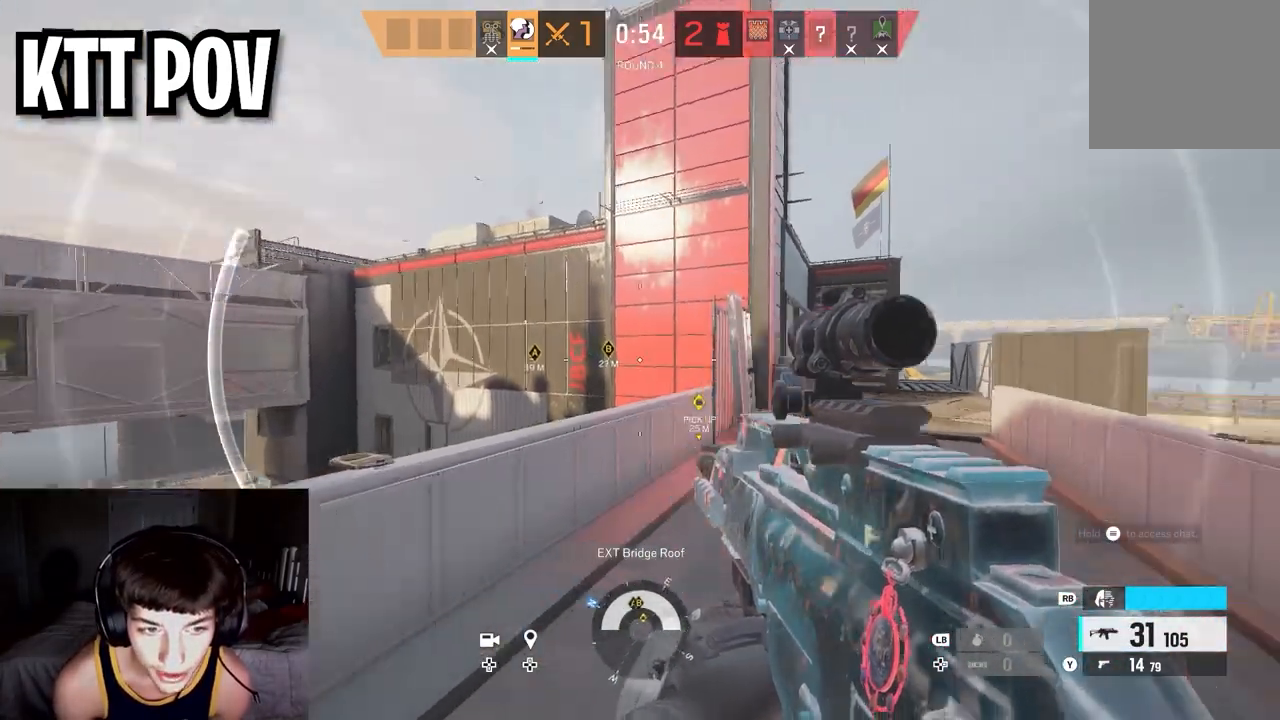
{"buttons": [], "left_stick": "up", "right_stick": "center", "events": [[83, "left_stick", "up"], [117, "right_stick", "center"]]}
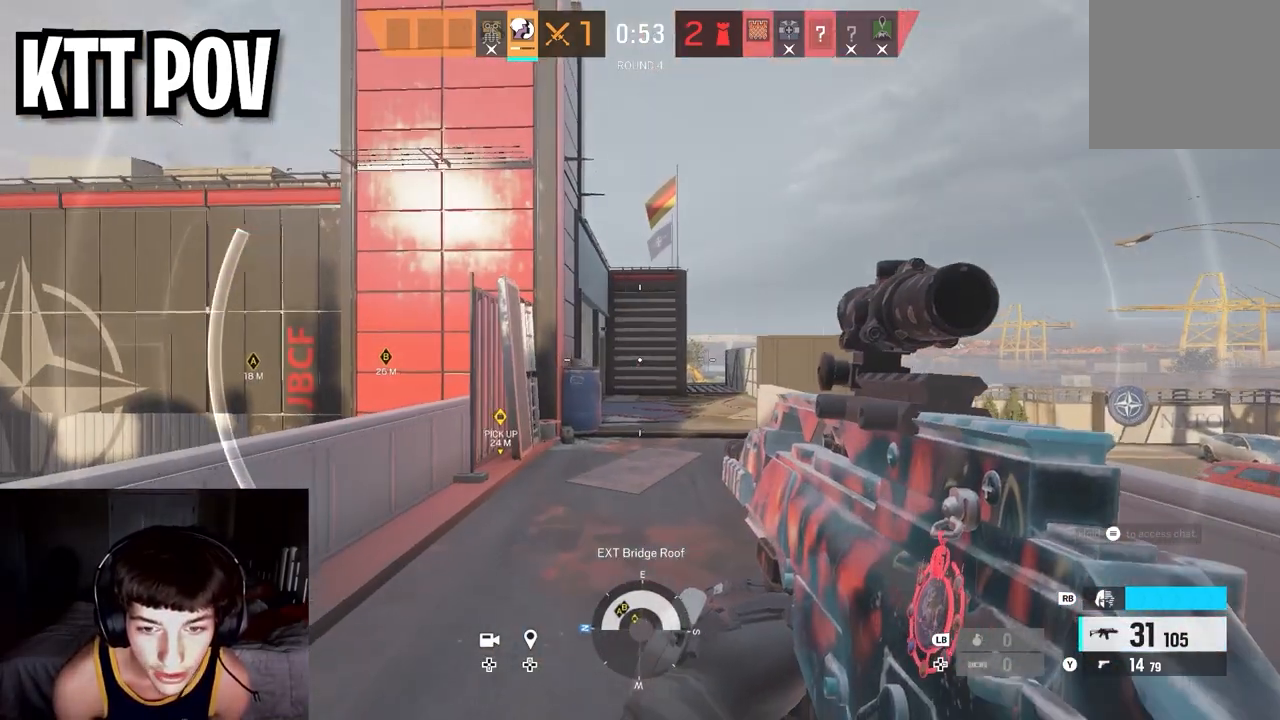
{"buttons": [], "left_stick": "up", "right_stick": "center", "events": []}
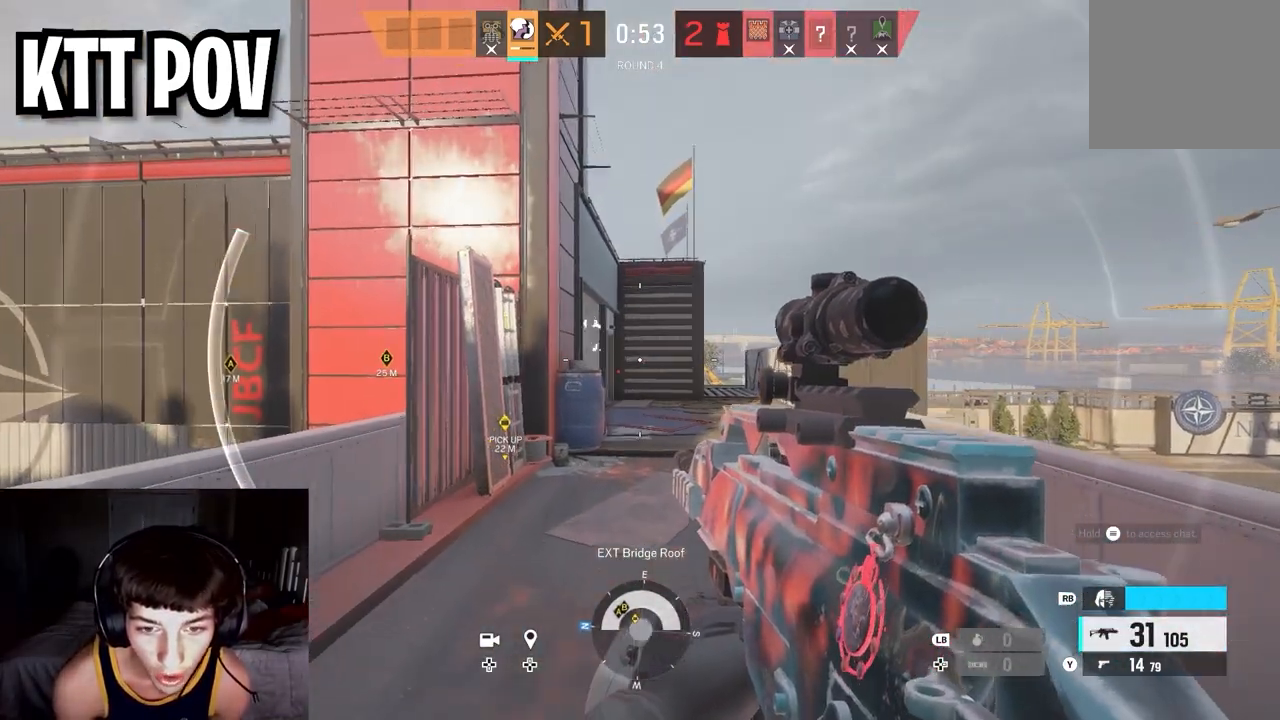
{"buttons": [], "left_stick": "up", "right_stick": "center", "events": [[250, "right_stick", "left"], [367, "right_stick", "center"]]}
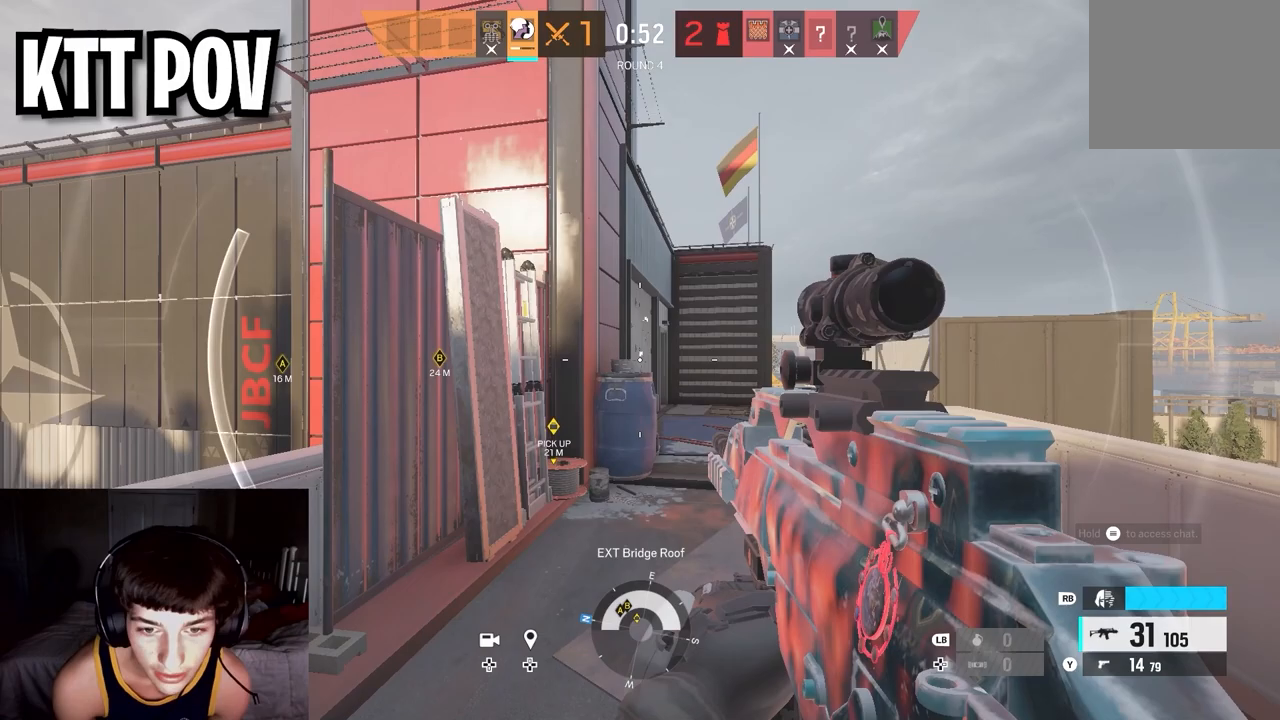
{"buttons": [], "left_stick": "up", "right_stick": "center", "events": []}
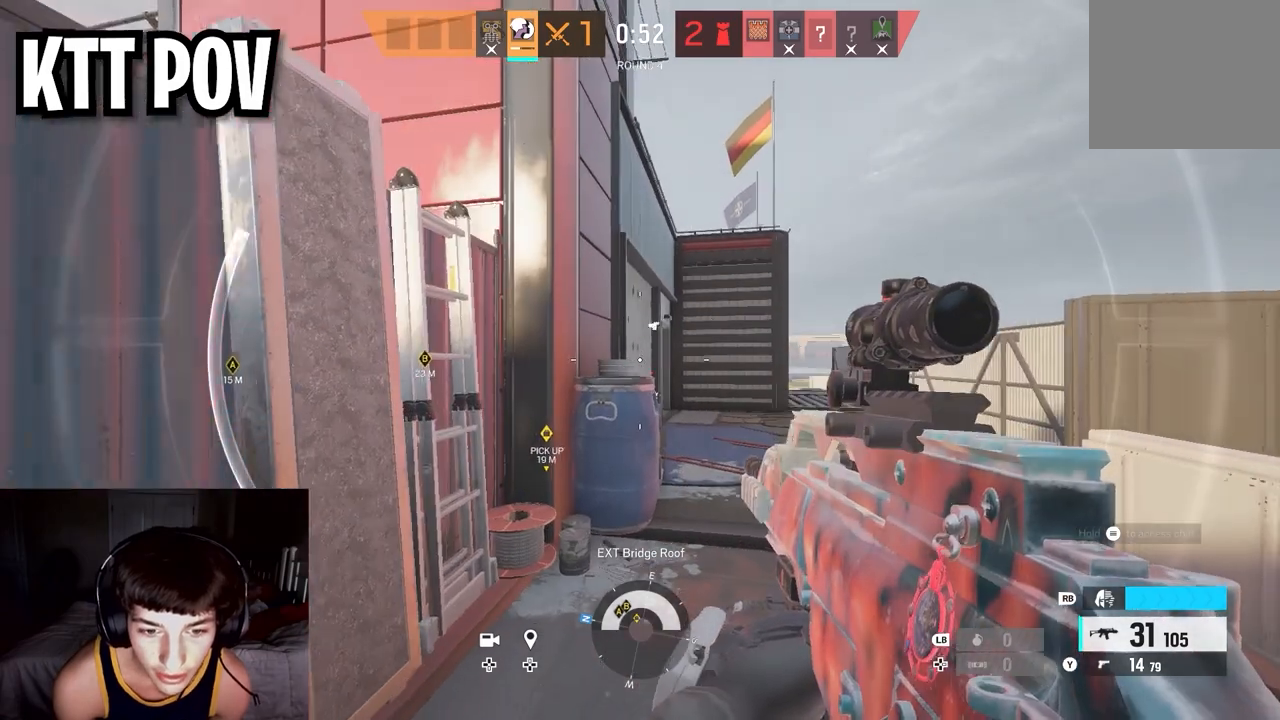
{"buttons": [], "left_stick": "up", "right_stick": "center", "events": []}
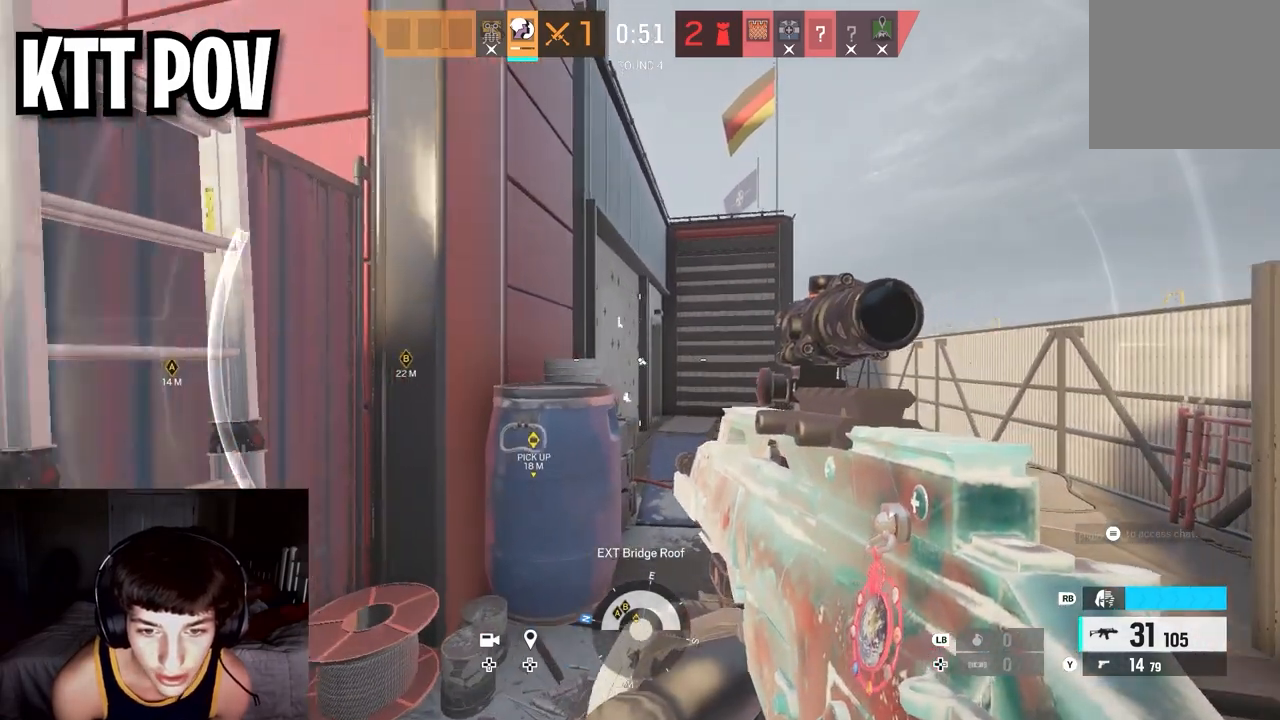
{"buttons": [], "left_stick": "up-right", "right_stick": "center", "events": [[67, "left_stick", "up-right"]]}
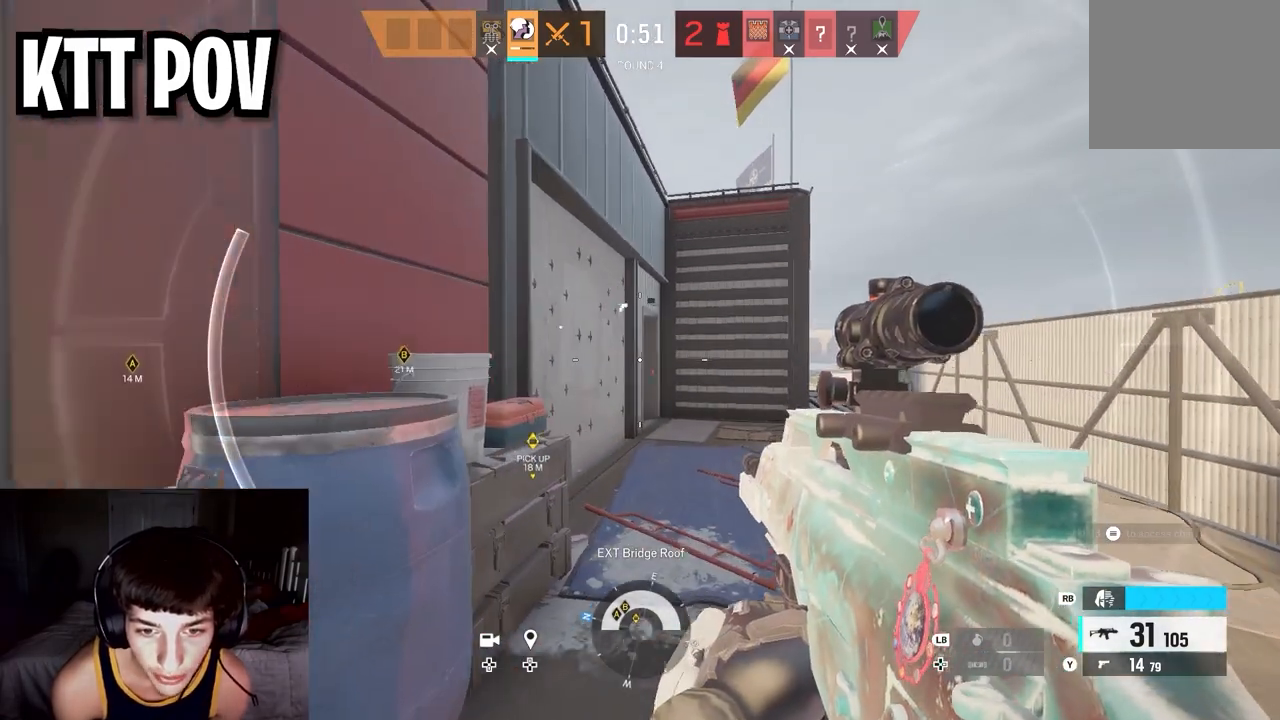
{"buttons": [], "left_stick": "up-right", "right_stick": "center", "events": []}
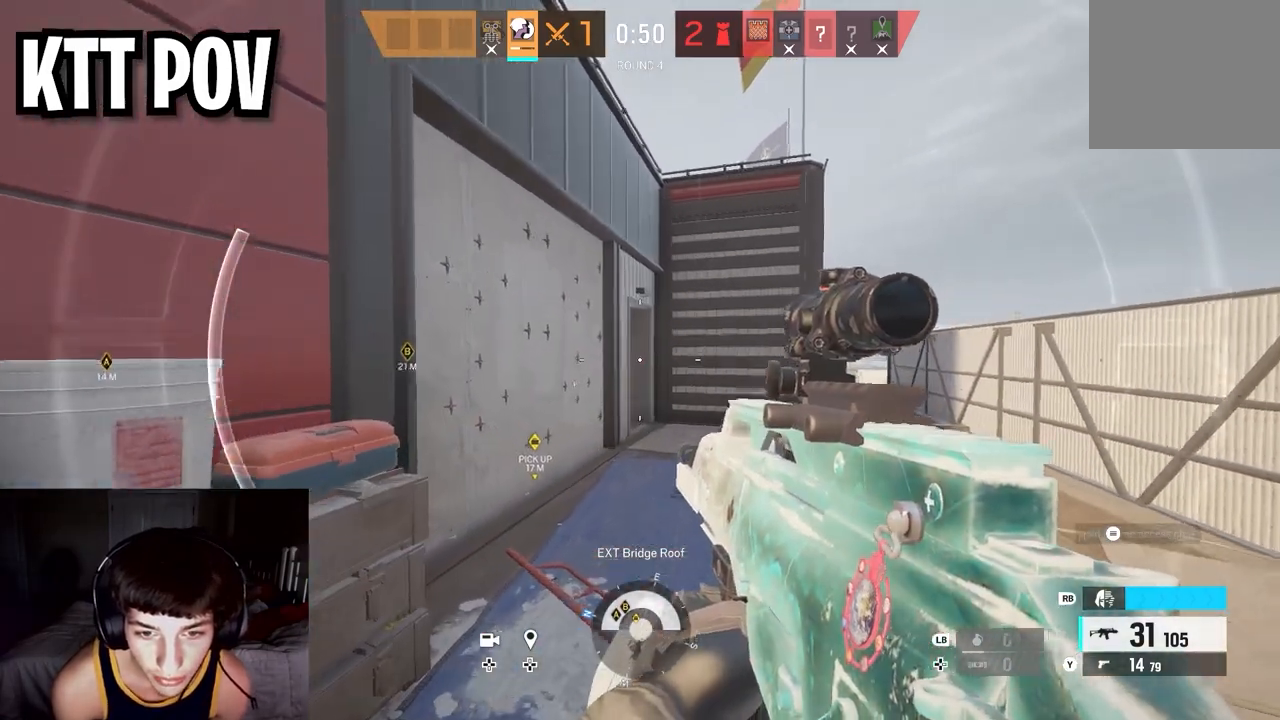
{"buttons": [], "left_stick": "up-right", "right_stick": "center", "events": []}
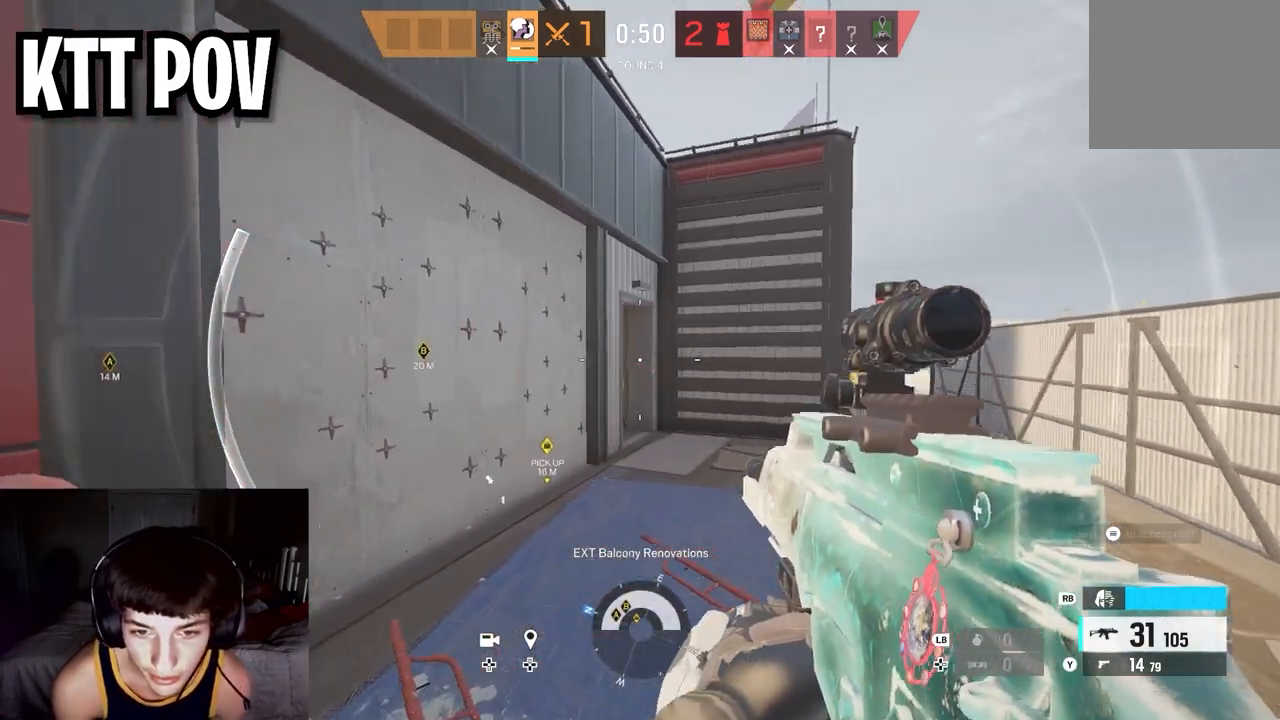
{"buttons": [], "left_stick": "up-right", "right_stick": "center", "events": [[17, "right_stick", "left"], [167, "right_stick", "center"]]}
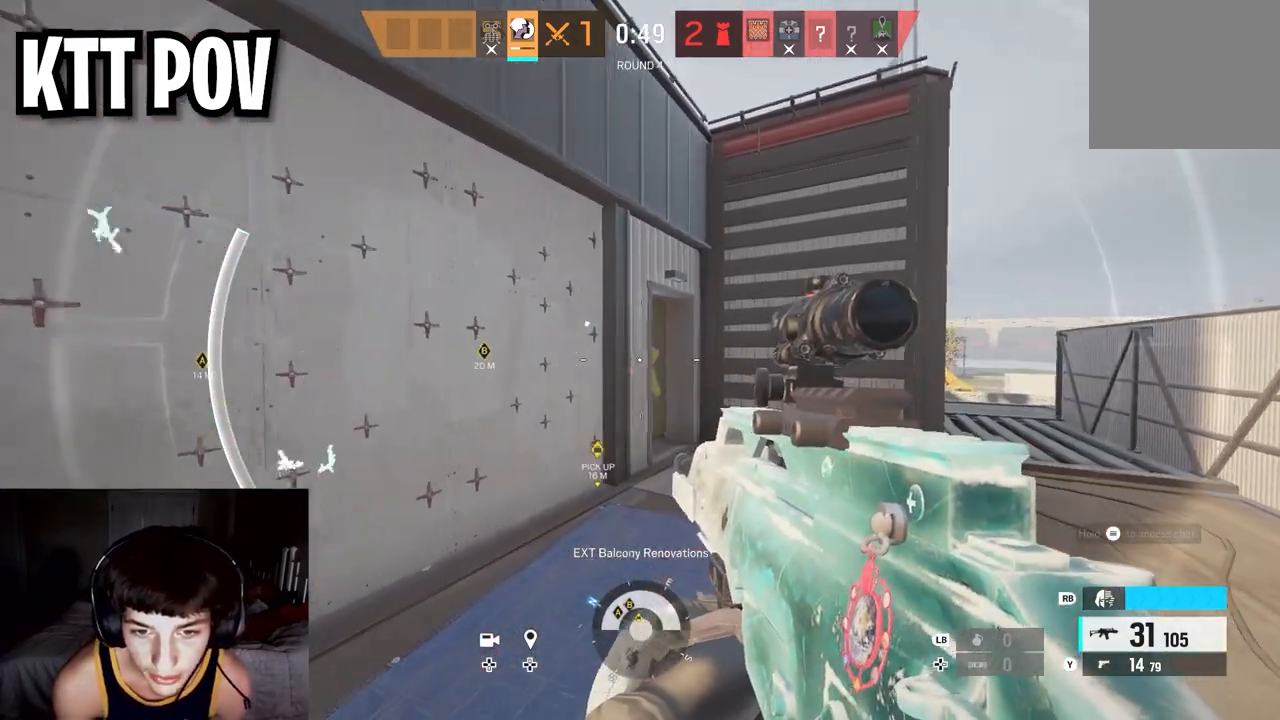
{"buttons": [], "left_stick": "up-right", "right_stick": "center", "events": []}
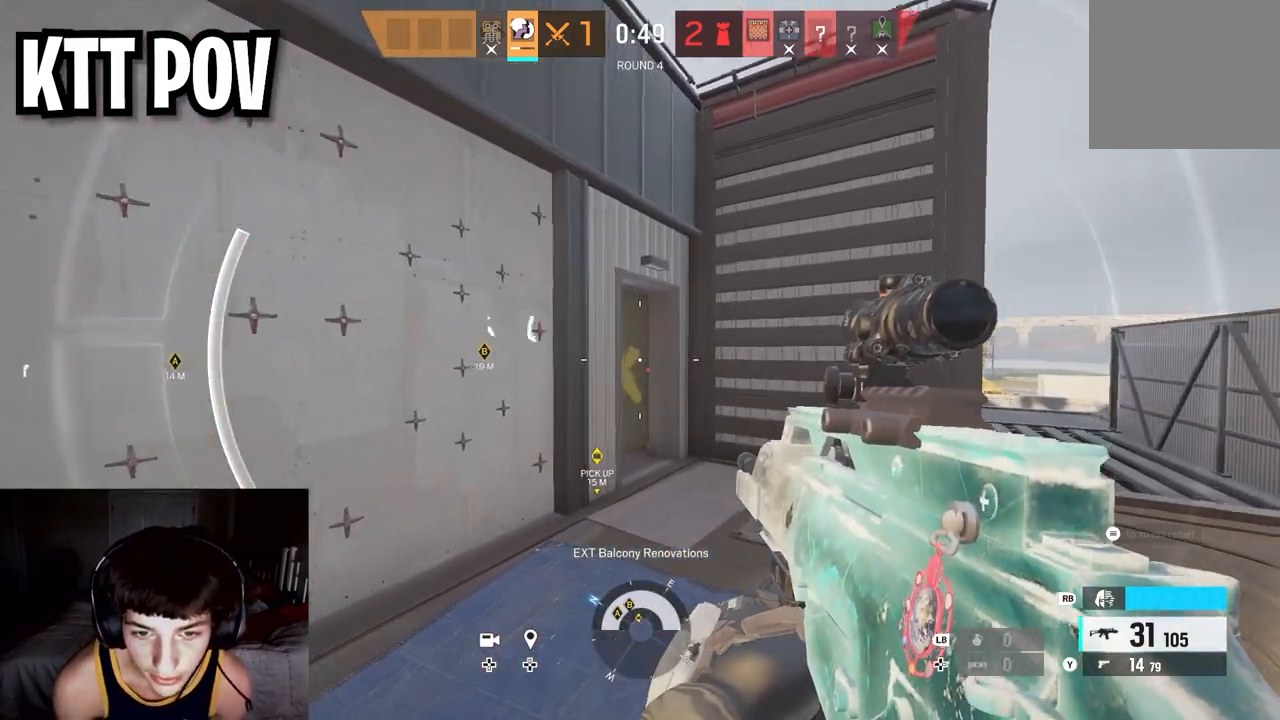
{"buttons": [], "left_stick": "up-right", "right_stick": "center", "events": []}
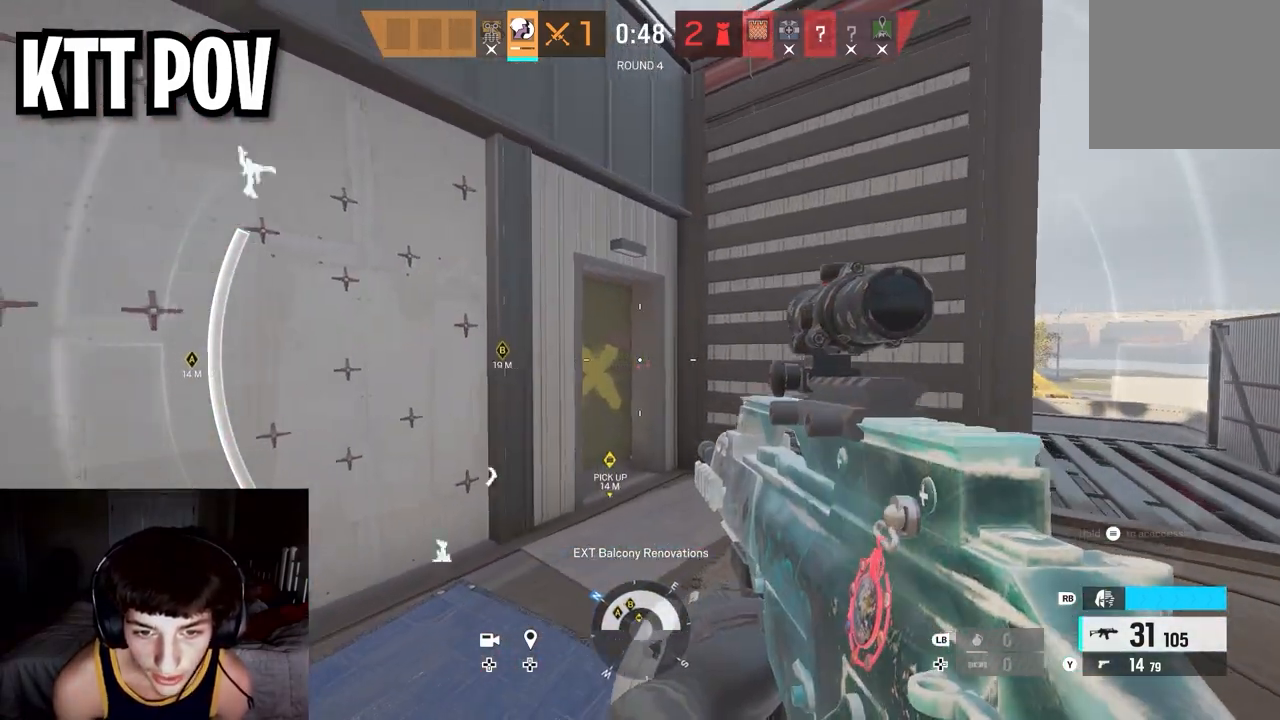
{"buttons": [], "left_stick": "up-right", "right_stick": "left", "events": [[100, "right_stick", "left"]]}
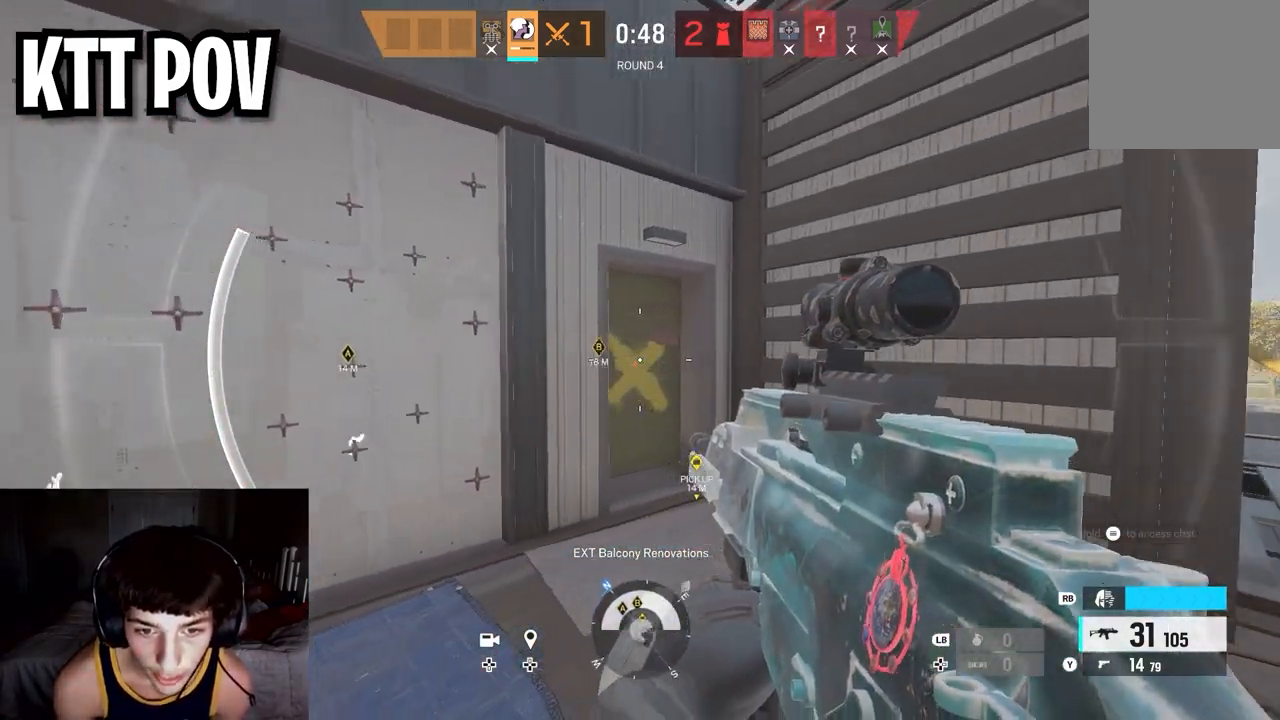
{"buttons": [], "left_stick": "right", "right_stick": "center", "events": [[67, "right_stick", "center"], [500, "left_stick", "right"]]}
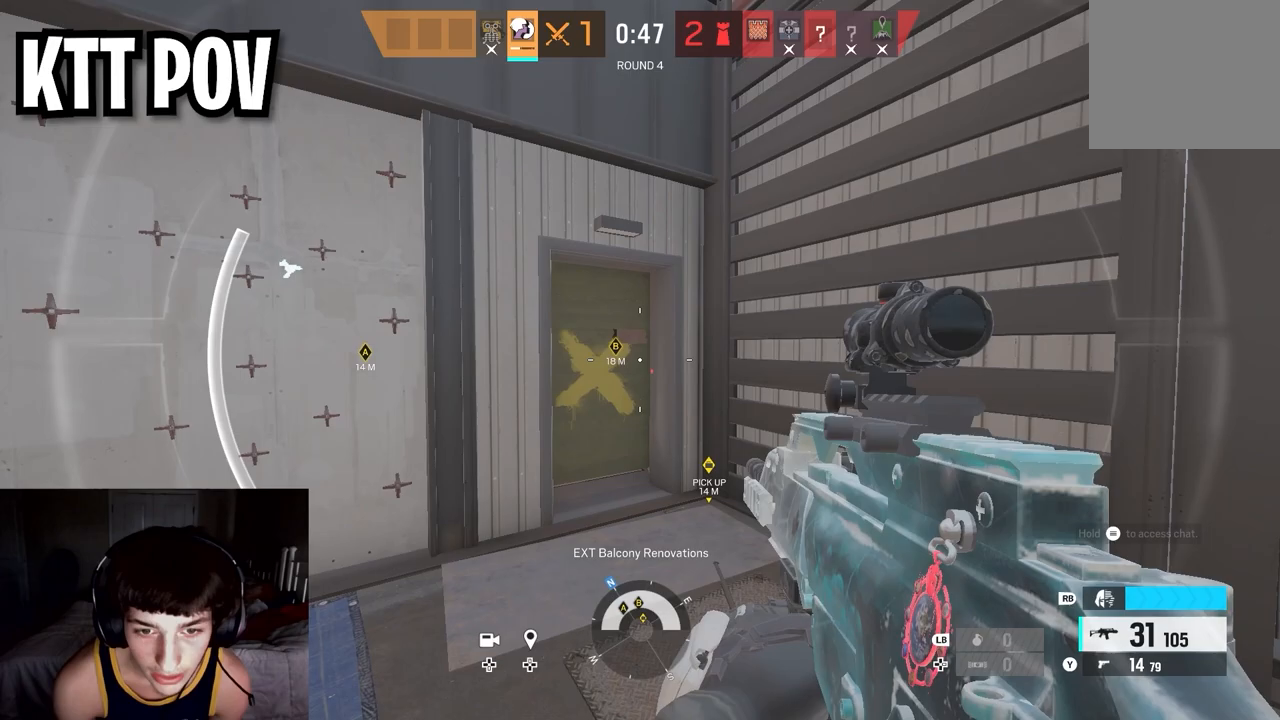
{"buttons": [], "left_stick": "up-right", "right_stick": "center", "events": [[150, "right_stick", "right"], [333, "left_stick", "up-right"], [383, "right_stick", "center"]]}
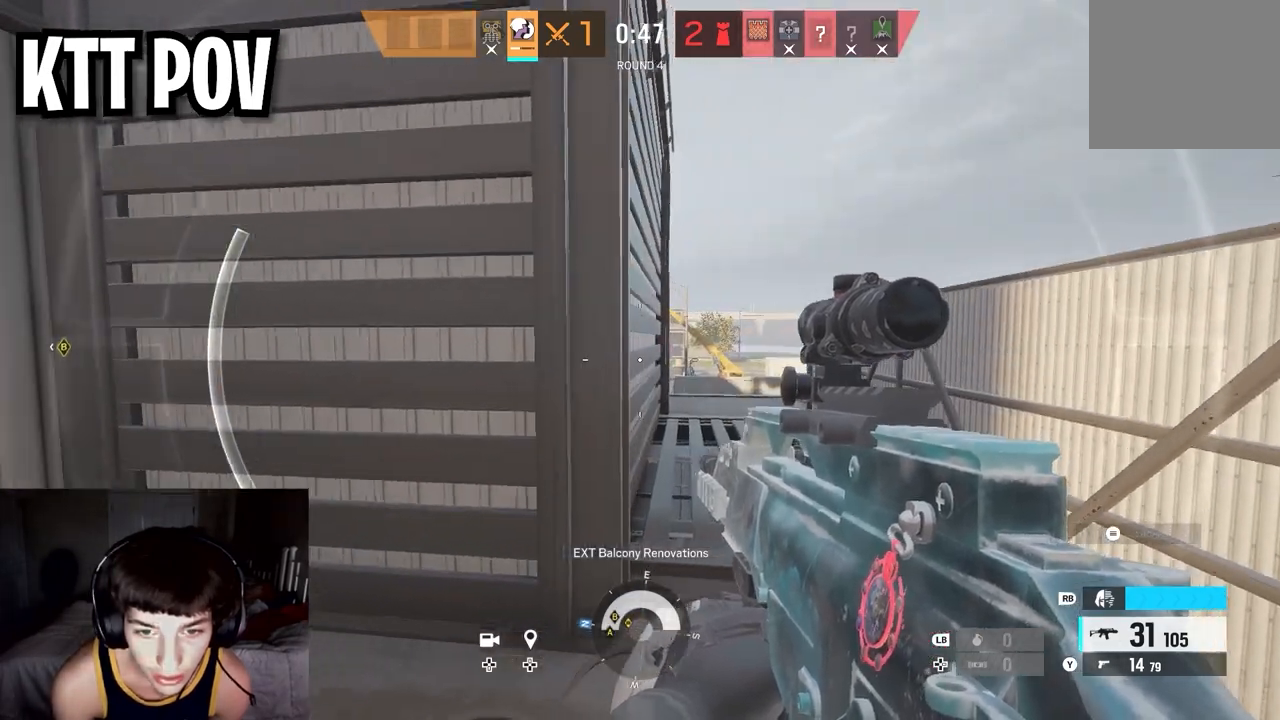
{"buttons": [], "left_stick": "up-right", "right_stick": "center", "events": []}
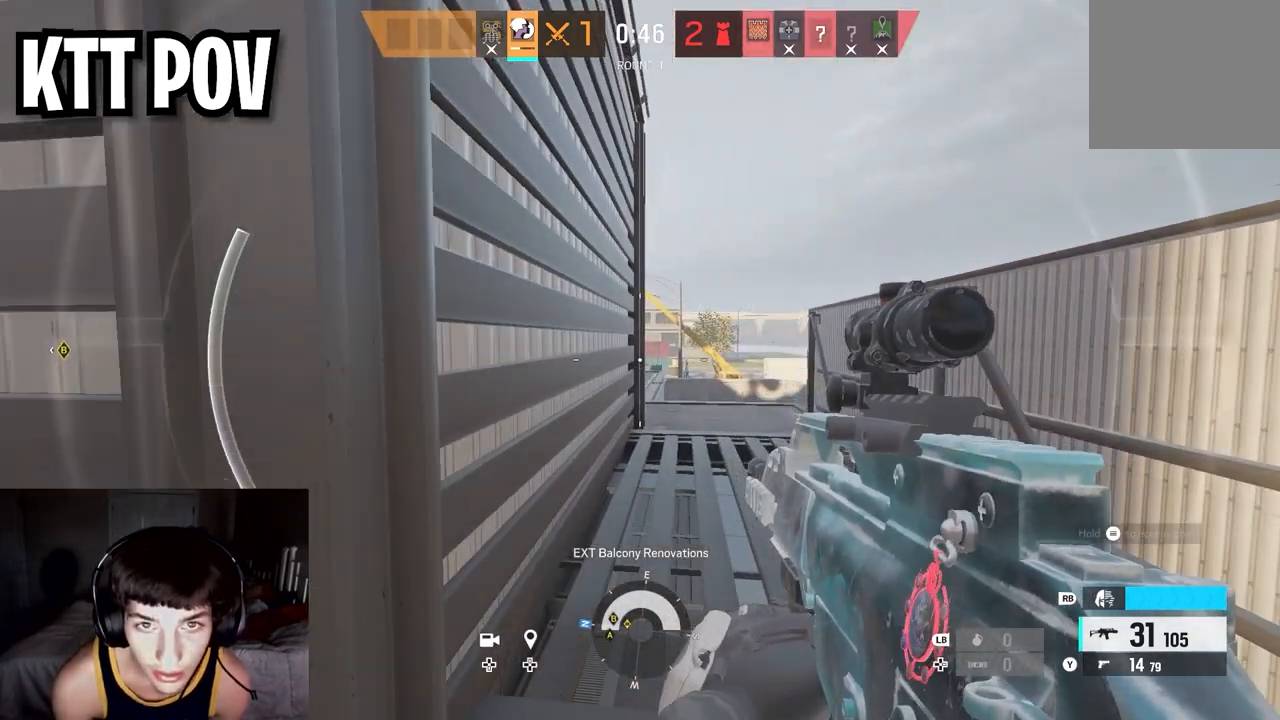
{"buttons": [], "left_stick": "up-right", "right_stick": "left", "events": [[467, "right_stick", "left"]]}
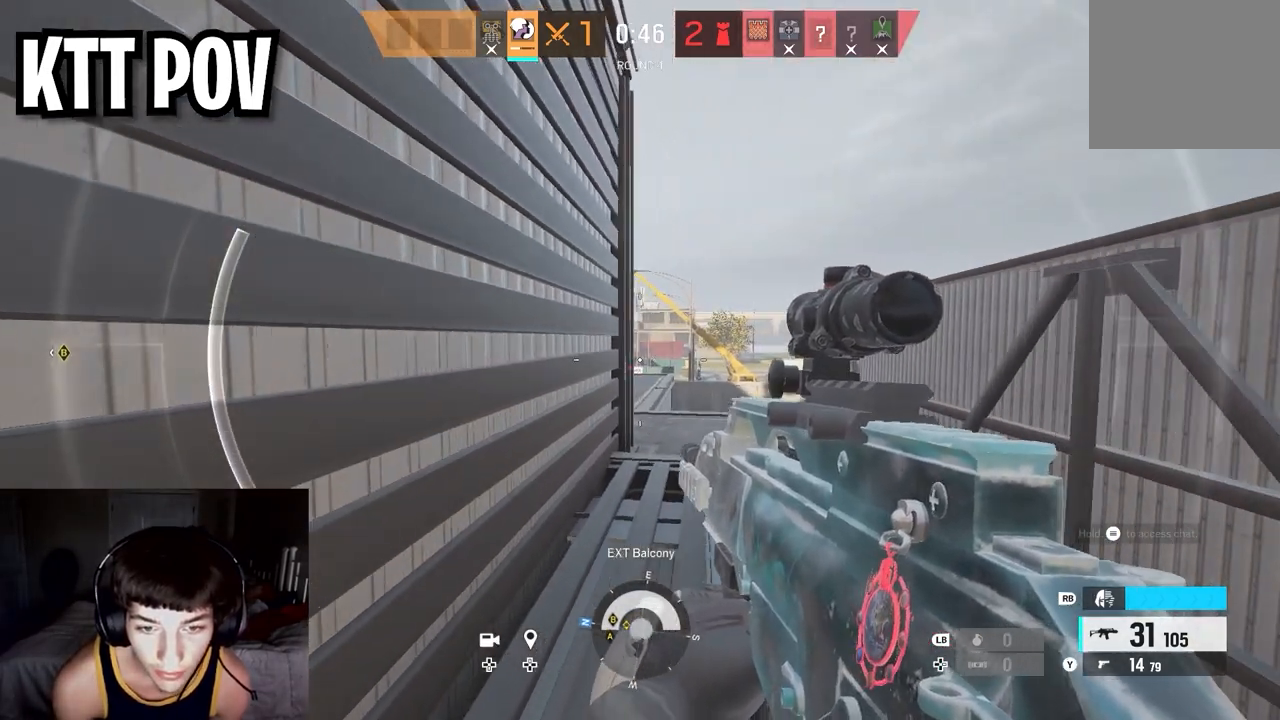
{"buttons": [], "left_stick": "up", "right_stick": "center", "events": [[67, "left_stick", "up"], [100, "right_stick", "center"]]}
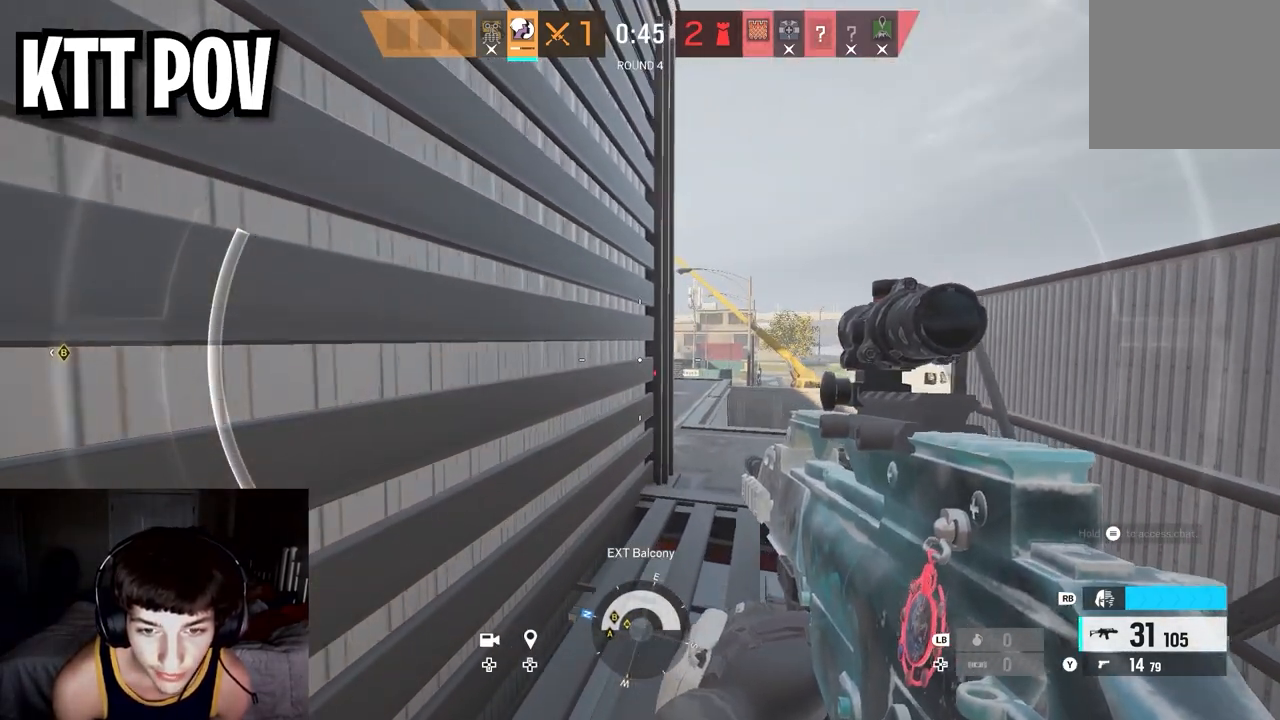
{"buttons": [], "left_stick": "up", "right_stick": "center", "events": []}
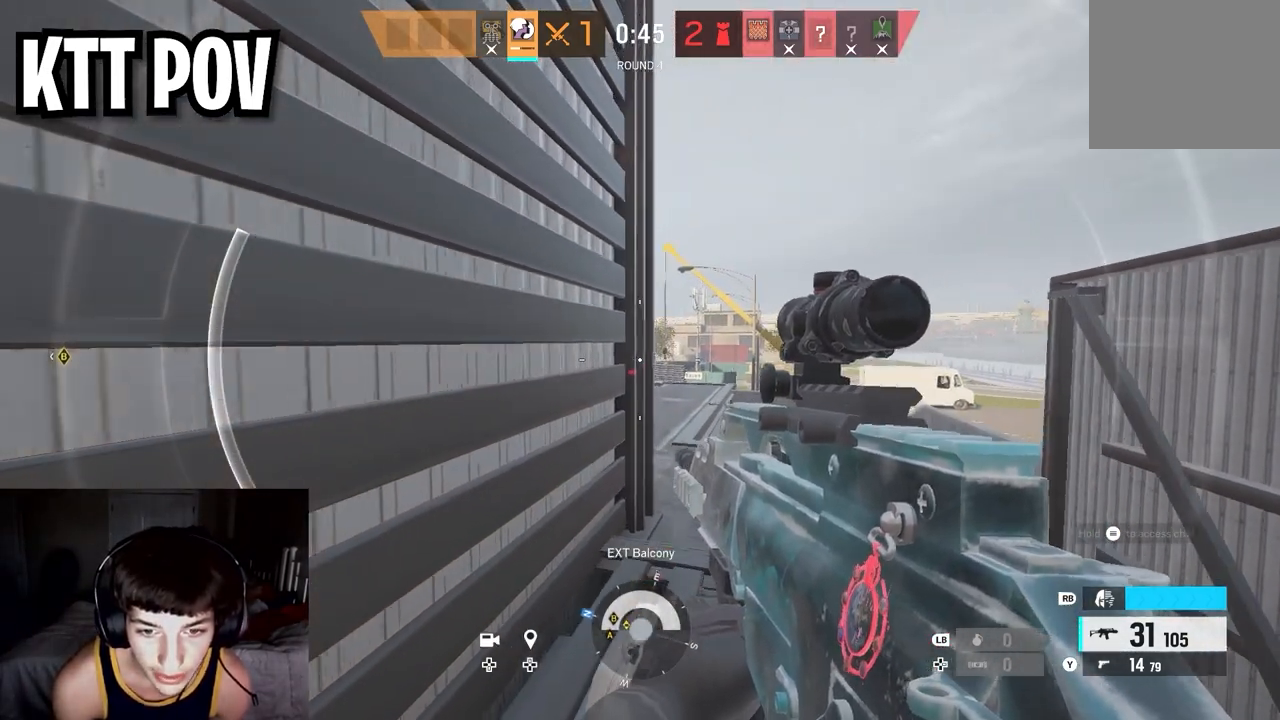
{"buttons": [], "left_stick": "up", "right_stick": "up-left", "events": [[383, "right_stick", "up-left"]]}
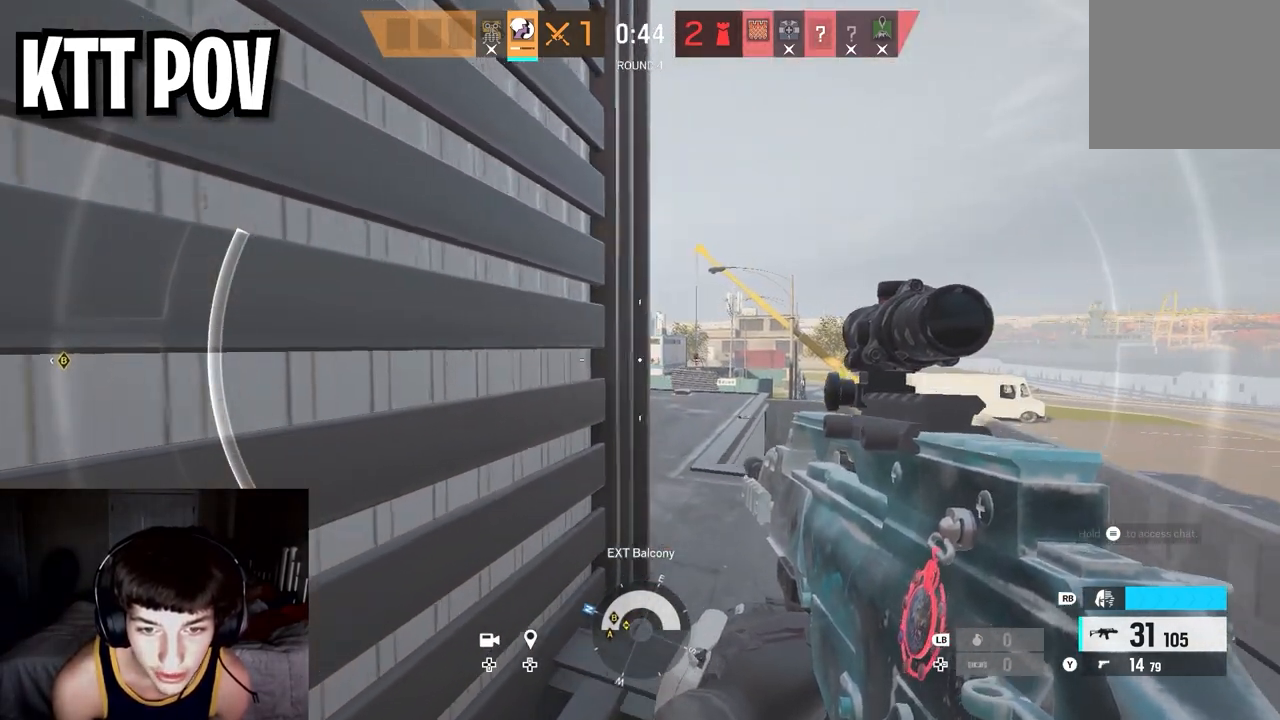
{"buttons": [], "left_stick": "up", "right_stick": "center", "events": [[17, "right_stick", "center"], [167, "right_stick", "left"], [267, "right_stick", "center"]]}
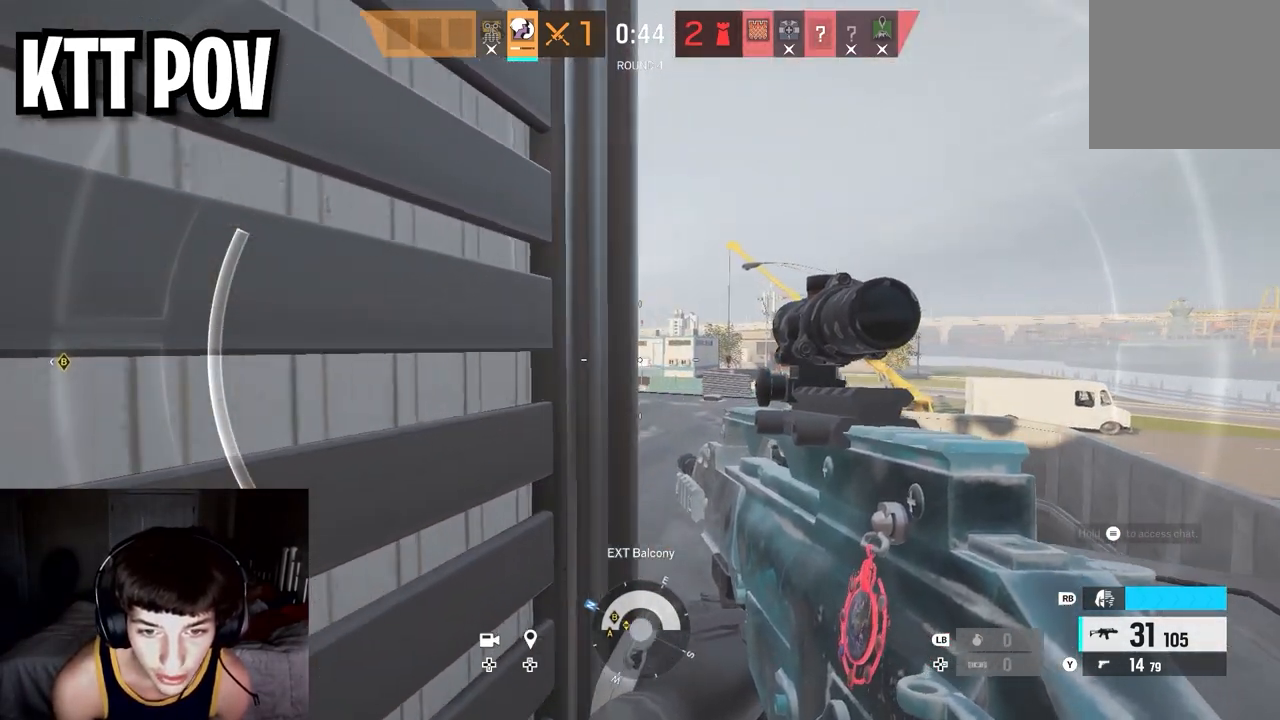
{"buttons": [], "left_stick": "up-right", "right_stick": "left", "events": [[283, "right_stick", "left"], [383, "left_stick", "up-right"]]}
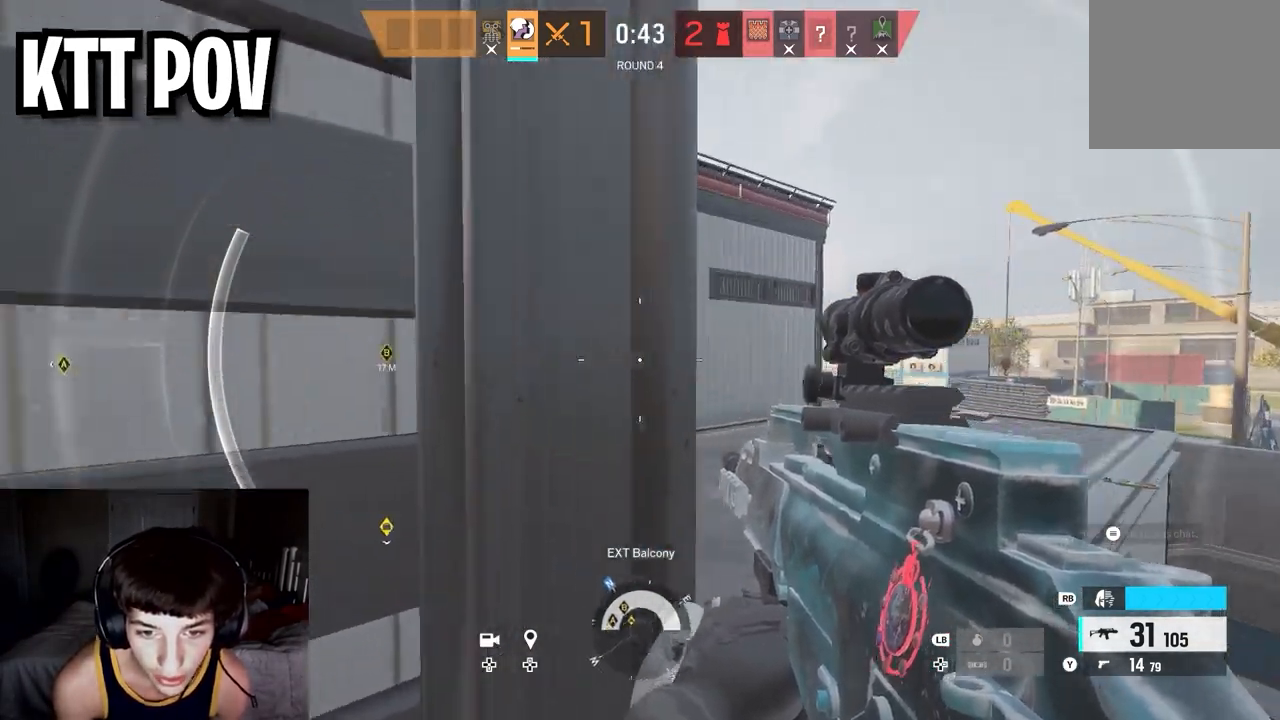
{"buttons": [], "left_stick": "up-right", "right_stick": "center", "events": [[33, "right_stick", "center"], [100, "right_stick", "left"], [233, "right_stick", "center"]]}
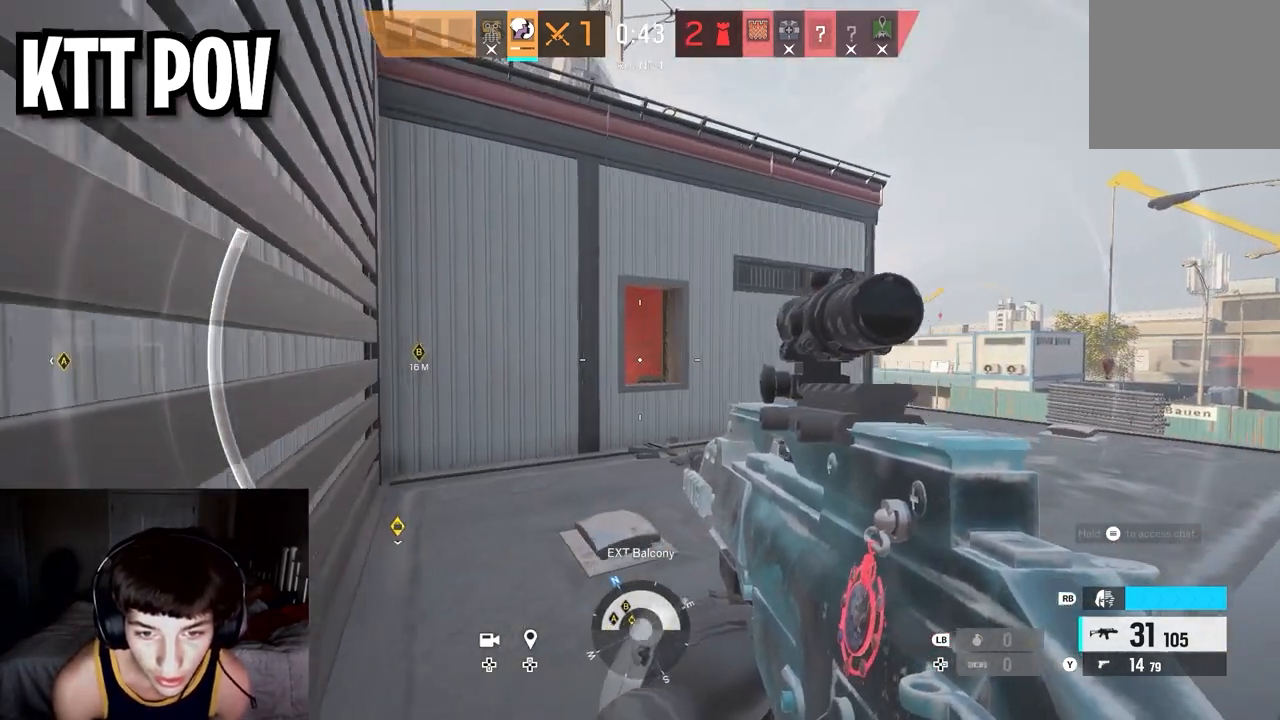
{"buttons": [], "left_stick": "up-right", "right_stick": "center", "events": []}